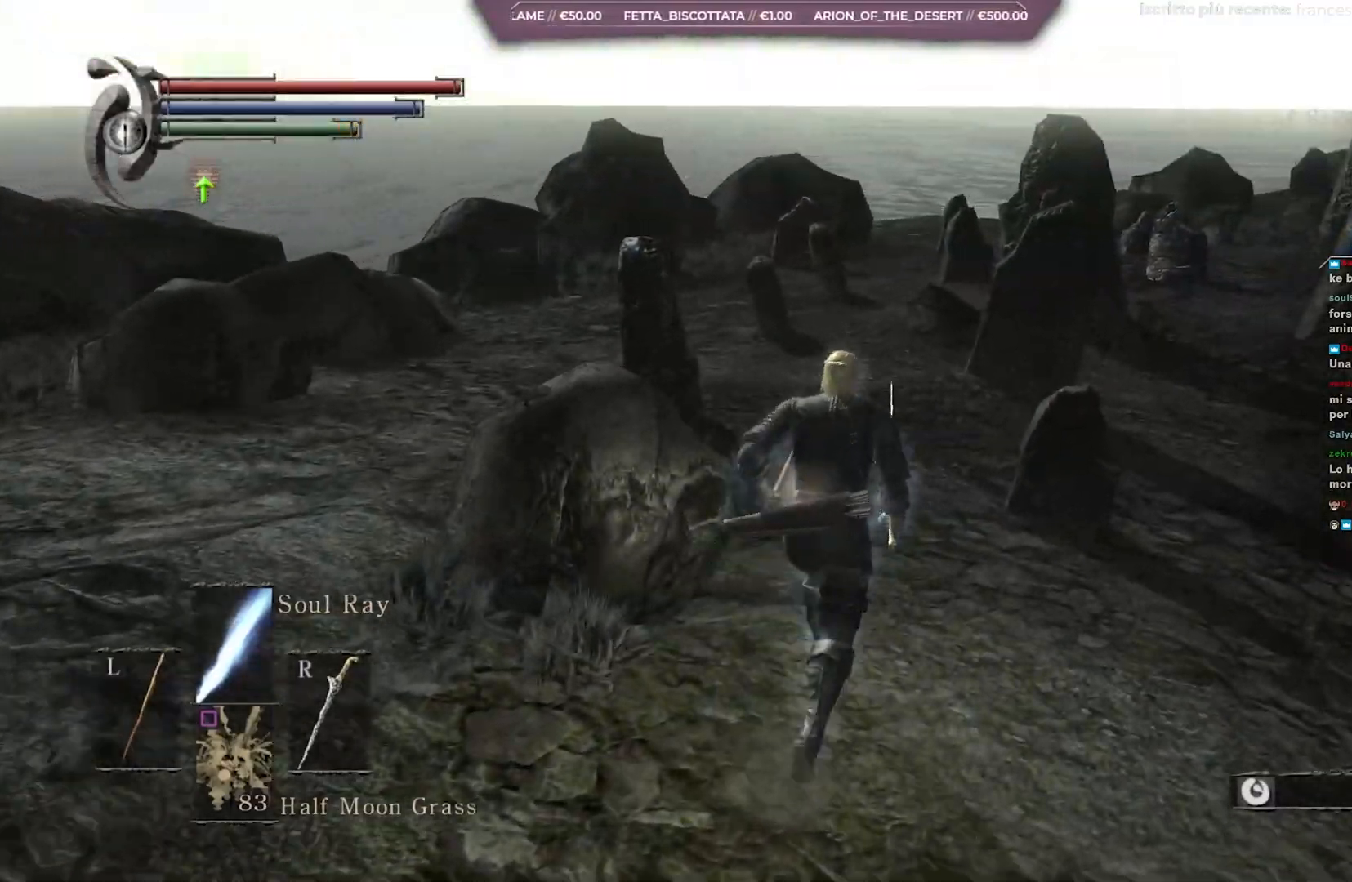
Gameplay with a controller (Xbox layout); each line is a JSON object with the inputs held at the frame after it. "events" lists button and stick changes between this image and that frame as [ms after this image, input, new state], when the widget could be followed in between.
{"buttons": [], "left_stick": "up", "right_stick": "center", "events": [[133, "right_stick", "right"], [317, "right_stick", "center"]]}
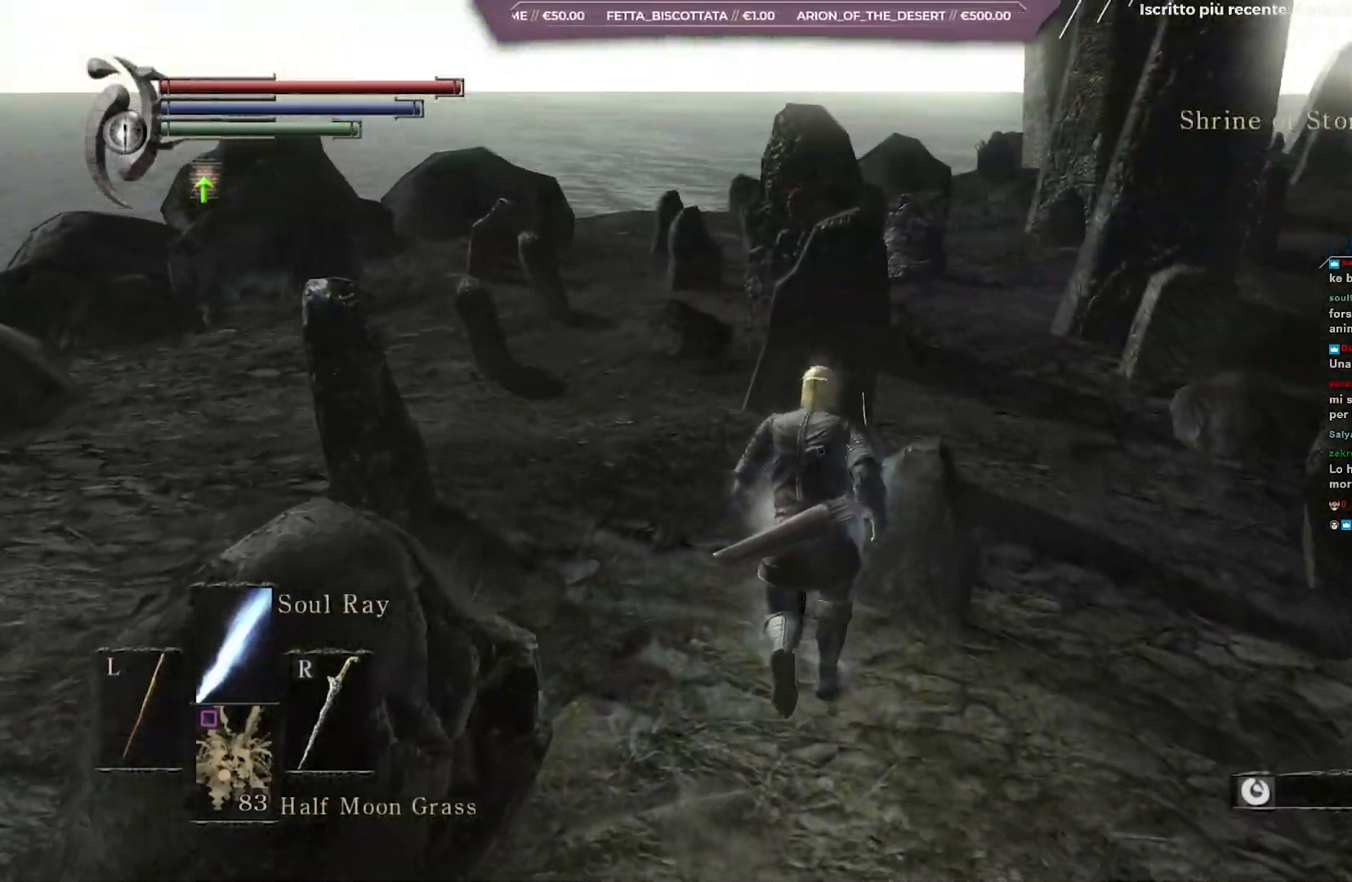
{"buttons": ["B"], "left_stick": "up", "right_stick": "center", "events": [[233, "B", "down"]]}
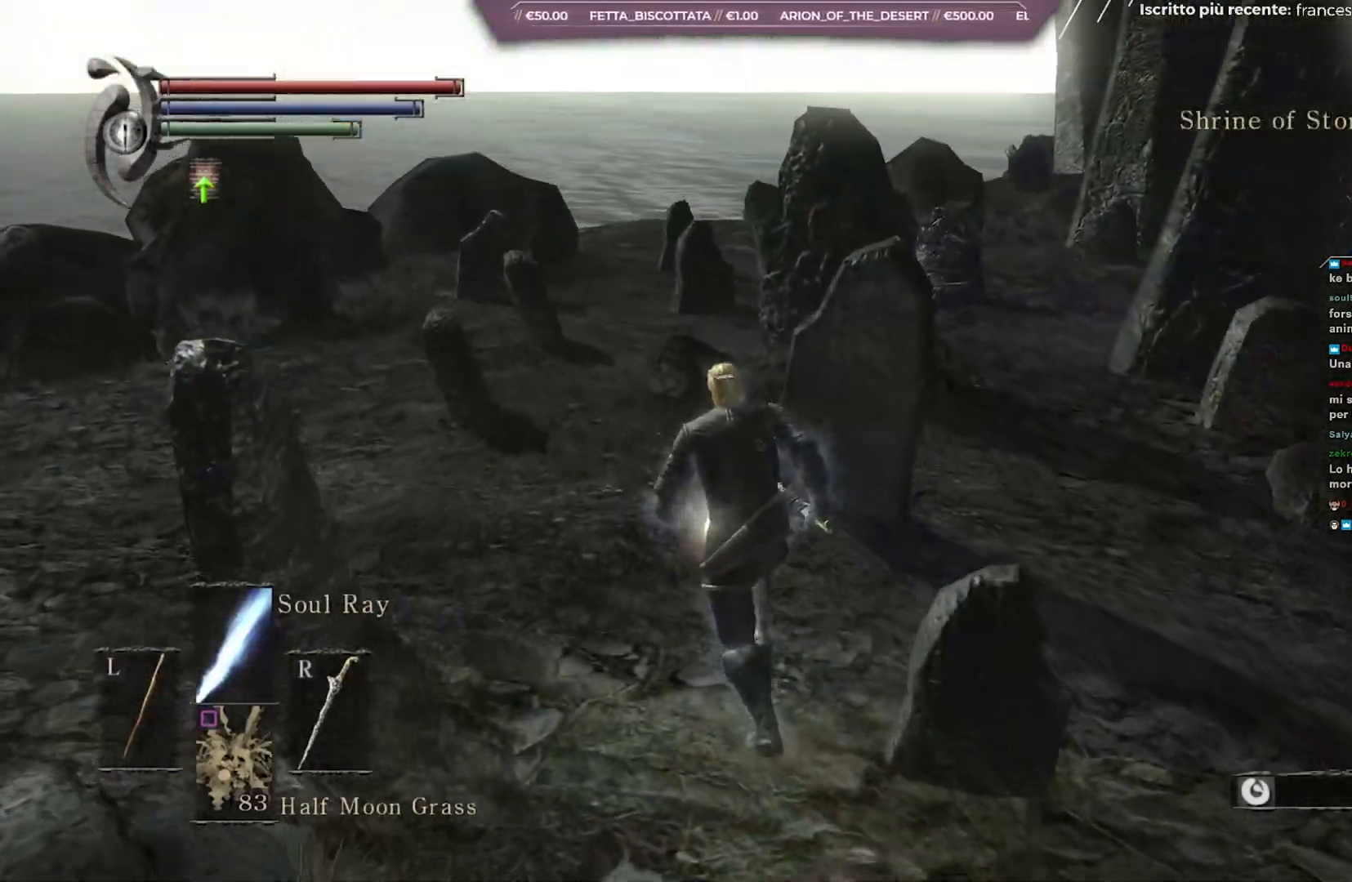
{"buttons": ["B"], "left_stick": "up", "right_stick": "down-right", "events": [[433, "right_stick", "down-right"]]}
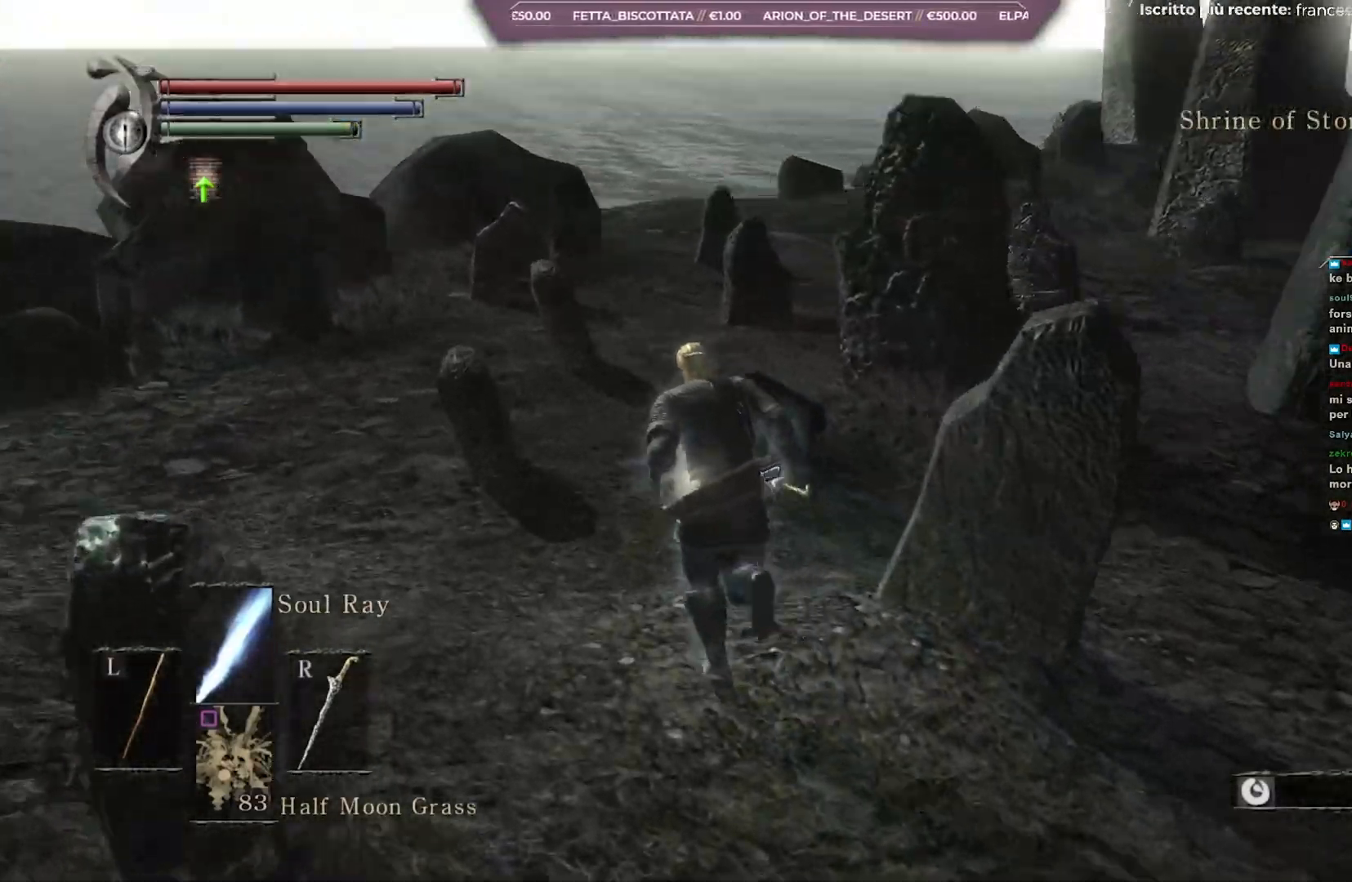
{"buttons": ["B"], "left_stick": "up", "right_stick": "center", "events": [[83, "right_stick", "center"], [250, "right_stick", "down-right"], [400, "right_stick", "center"]]}
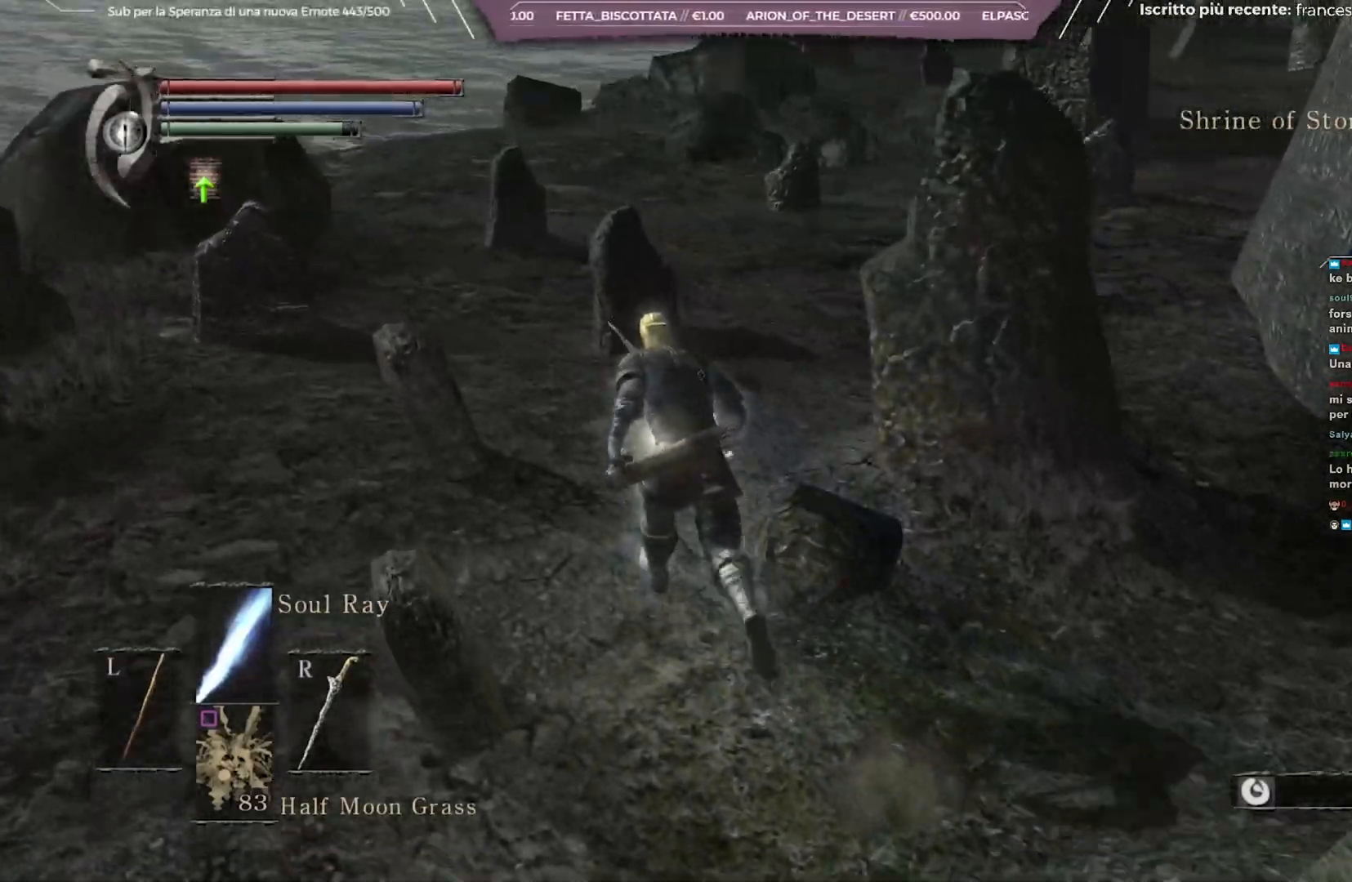
{"buttons": ["B"], "left_stick": "up", "right_stick": "right", "events": [[50, "right_stick", "down-right"], [433, "right_stick", "right"]]}
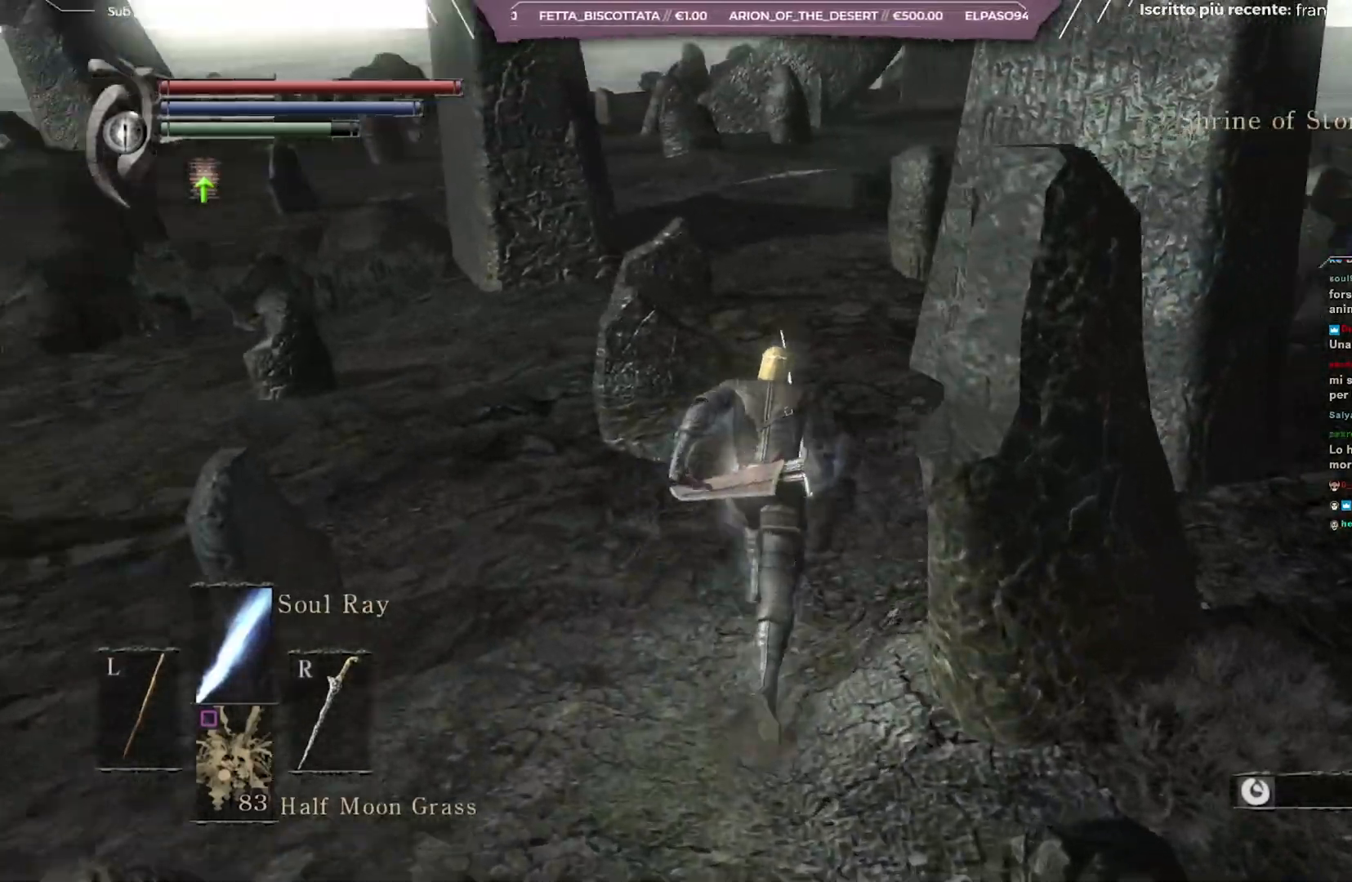
{"buttons": ["B"], "left_stick": "up-right", "right_stick": "right", "events": [[50, "left_stick", "up-right"]]}
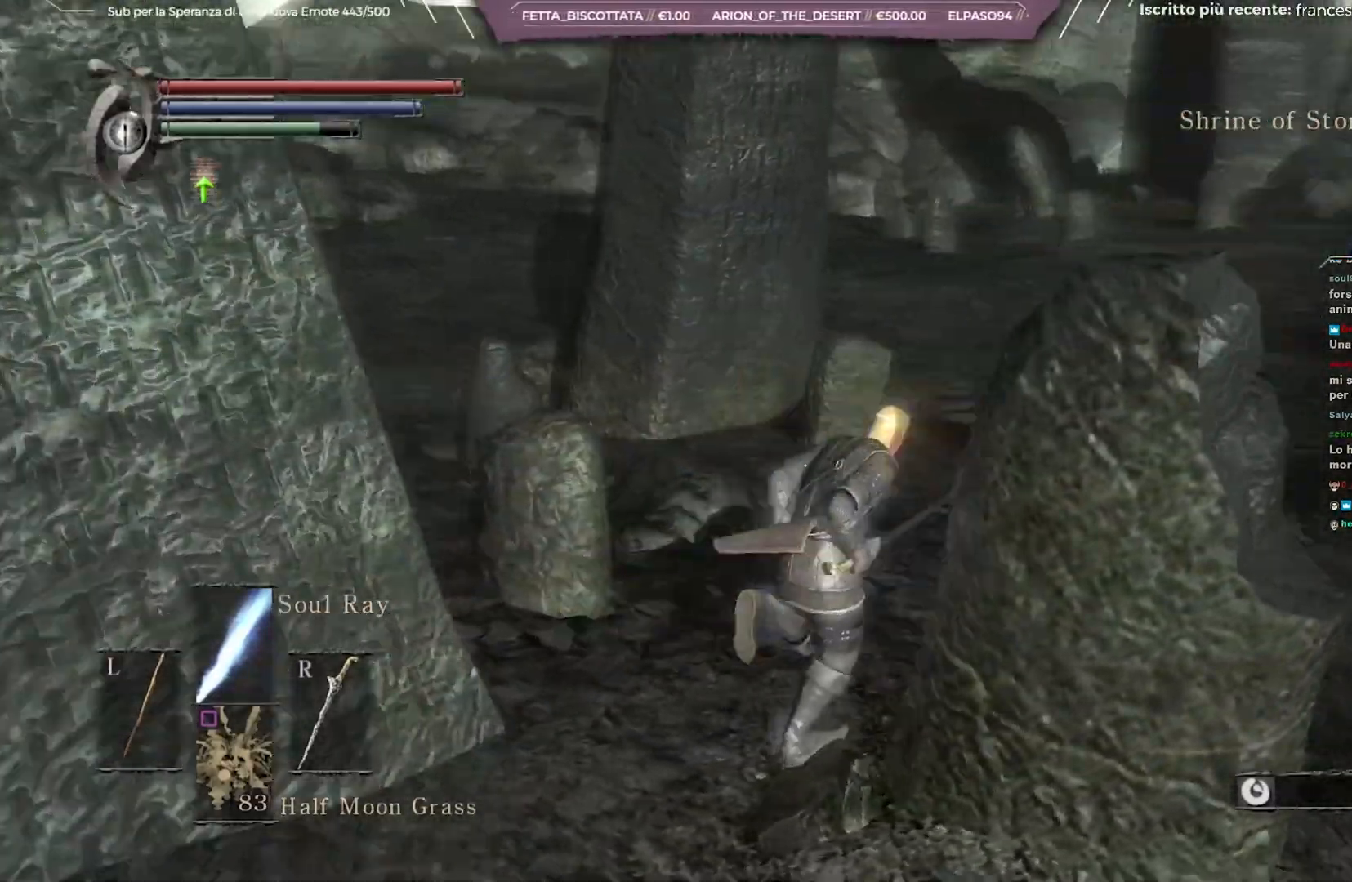
{"buttons": ["B"], "left_stick": "up-right", "right_stick": "center", "events": [[67, "right_stick", "center"], [250, "right_stick", "right"], [350, "right_stick", "center"]]}
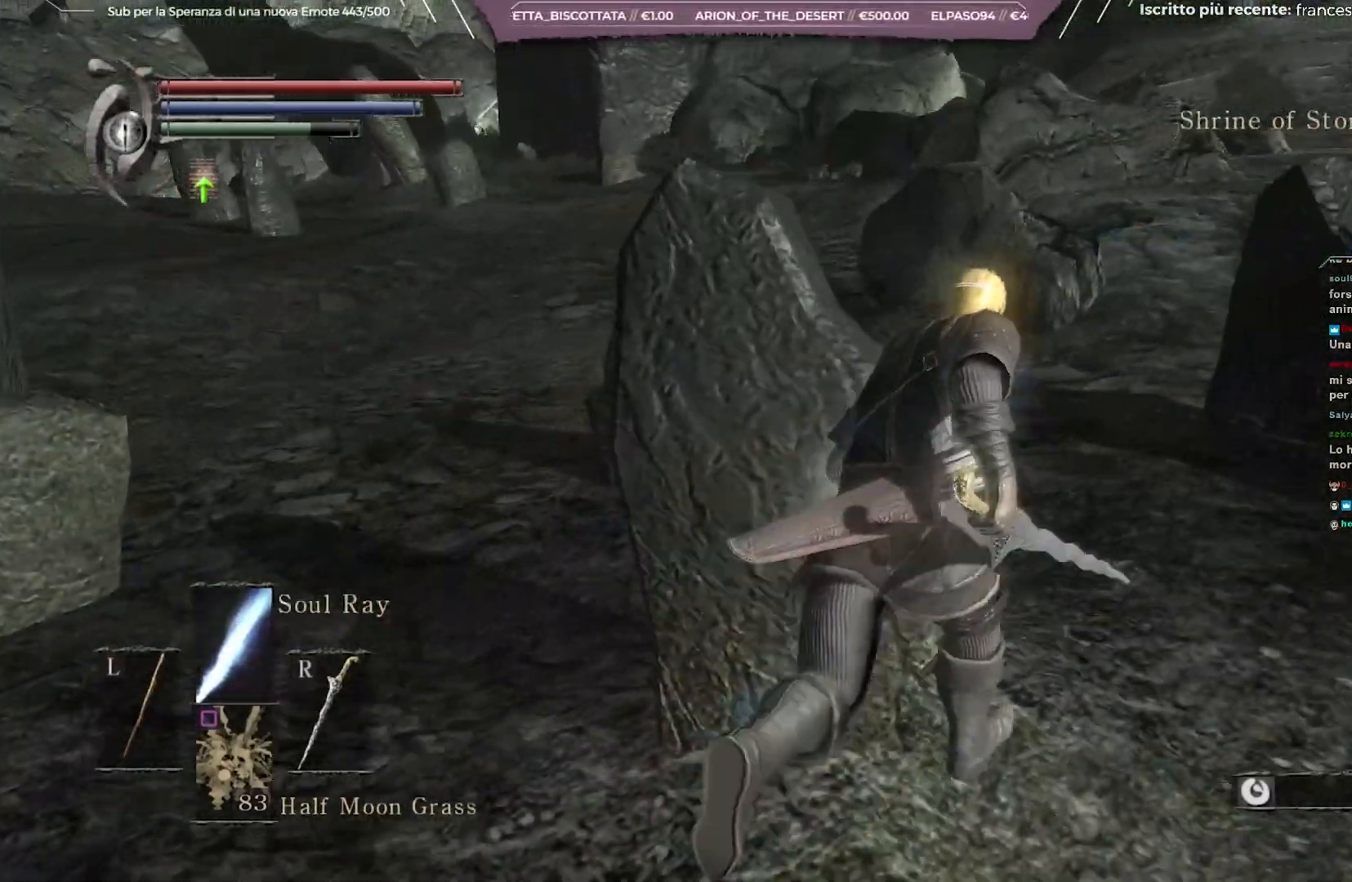
{"buttons": ["B"], "left_stick": "up", "right_stick": "center", "events": [[50, "left_stick", "up"]]}
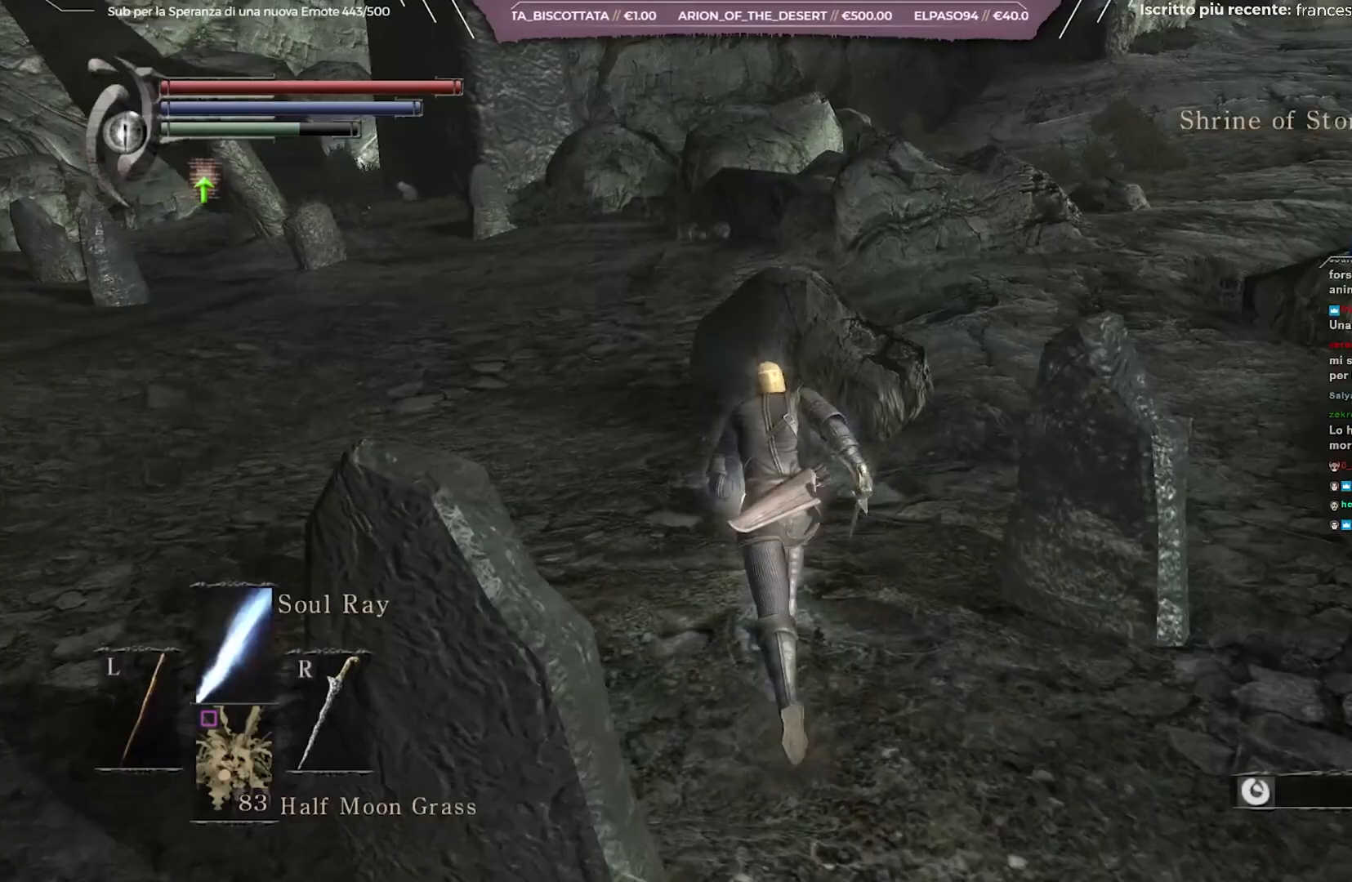
{"buttons": ["B"], "left_stick": "up", "right_stick": "center", "events": [[117, "right_stick", "left"], [300, "right_stick", "center"]]}
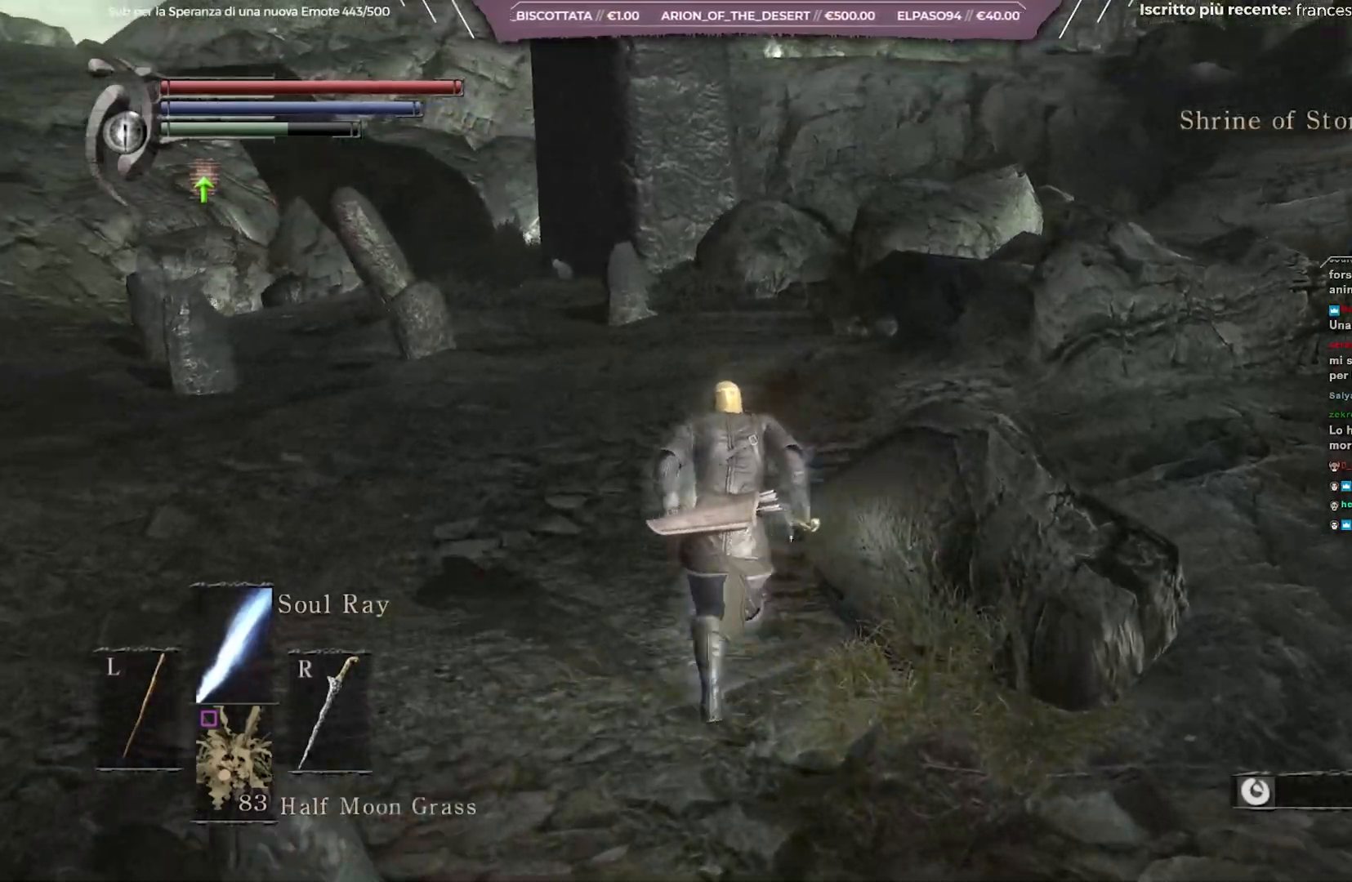
{"buttons": ["B"], "left_stick": "up-right", "right_stick": "center", "events": [[33, "right_stick", "right"], [200, "right_stick", "center"], [500, "left_stick", "up-right"]]}
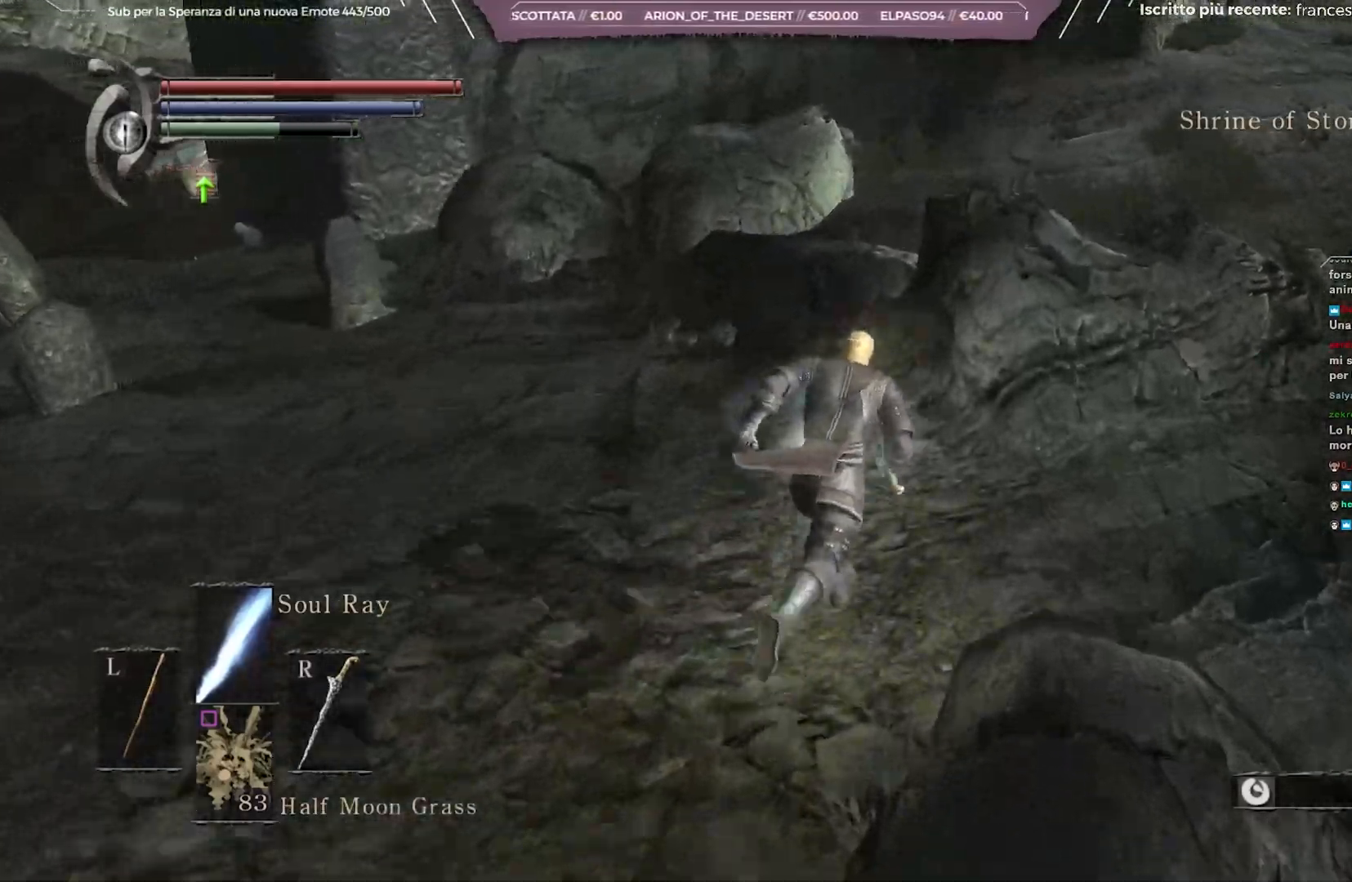
{"buttons": ["B"], "left_stick": "up-right", "right_stick": "center", "events": [[50, "right_stick", "right"], [233, "right_stick", "center"]]}
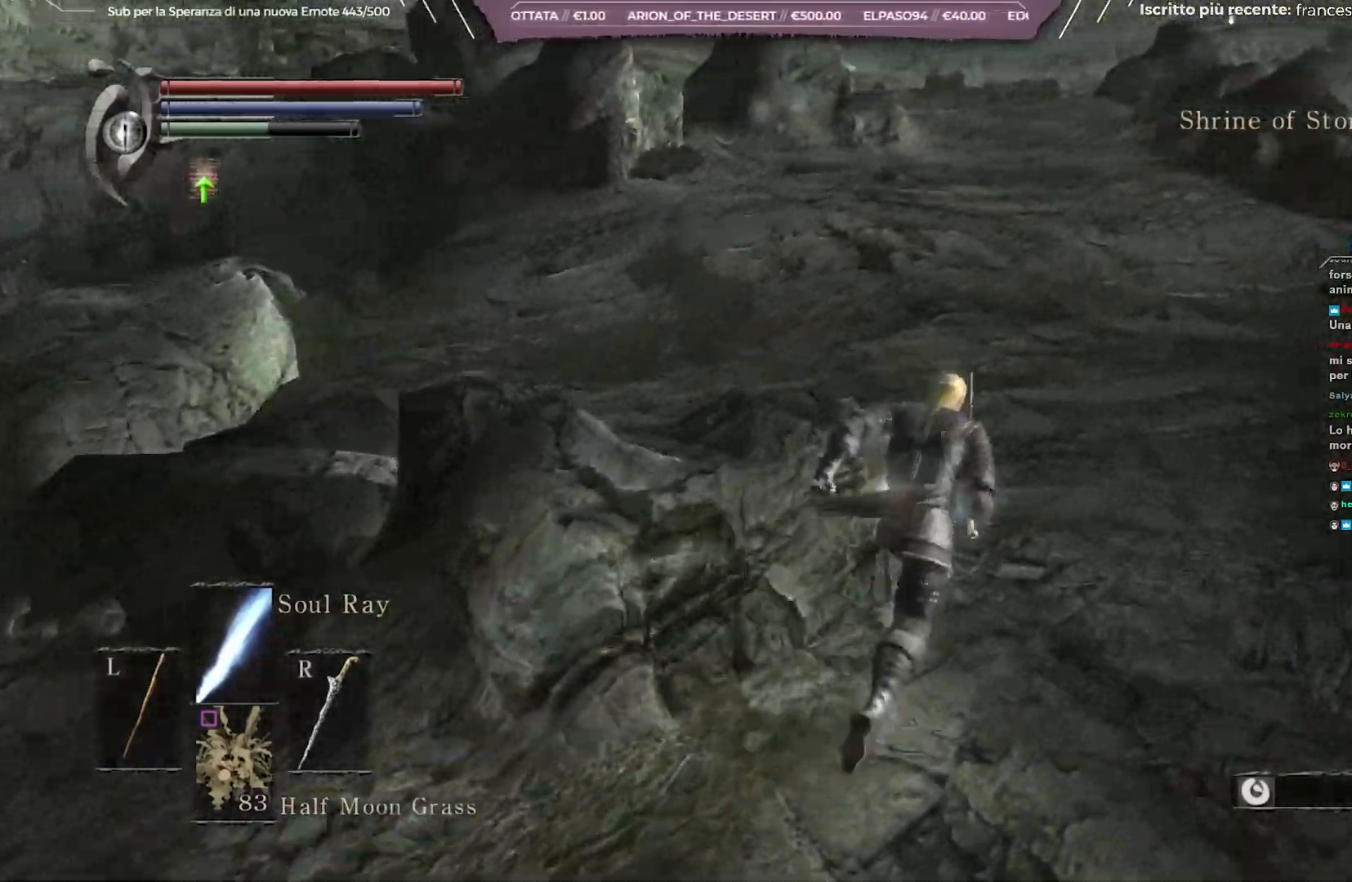
{"buttons": ["B"], "left_stick": "up", "right_stick": "center", "events": [[100, "left_stick", "up"], [200, "right_stick", "up-left"], [400, "right_stick", "center"]]}
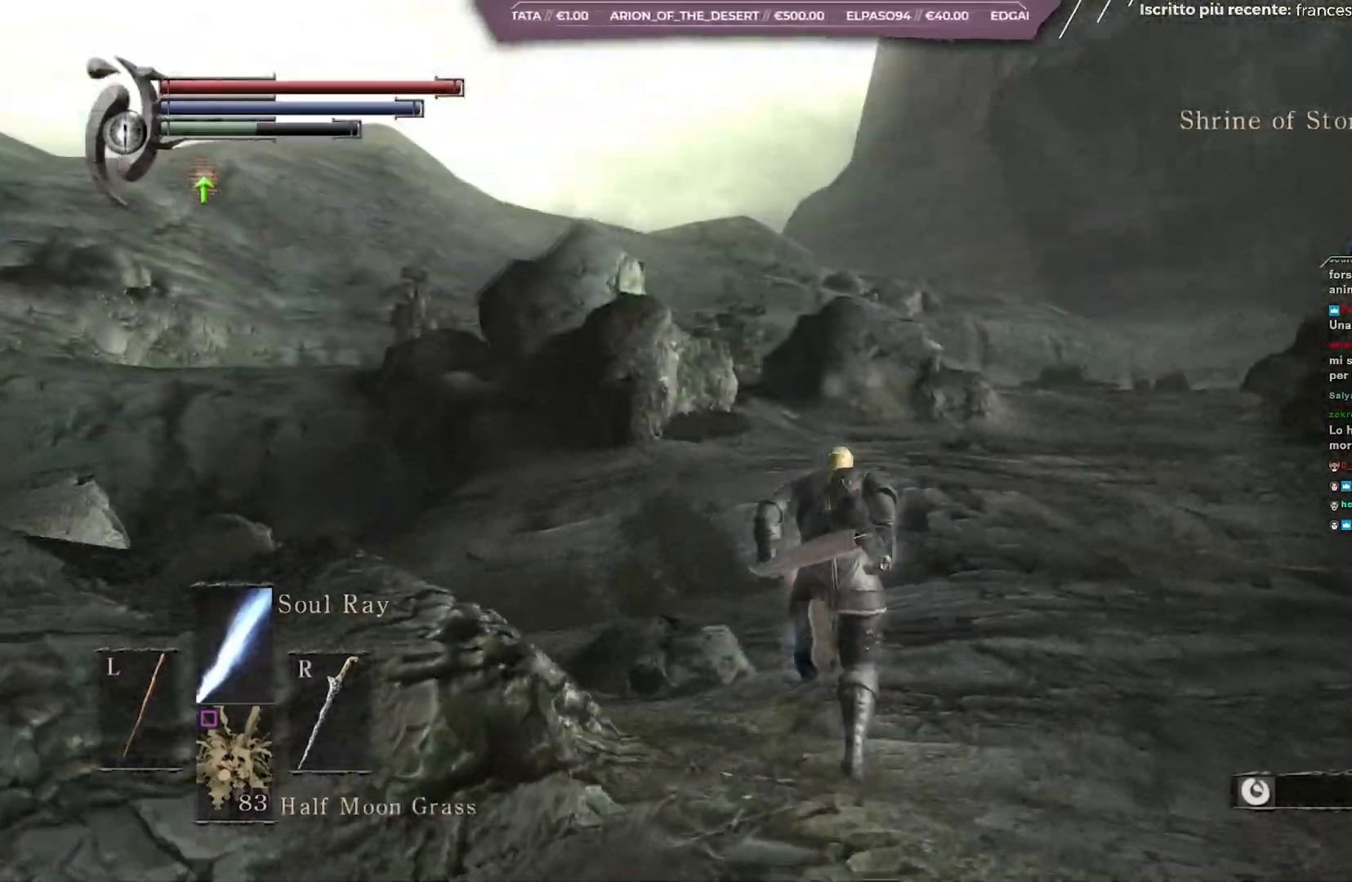
{"buttons": ["B"], "left_stick": "up", "right_stick": "center", "events": []}
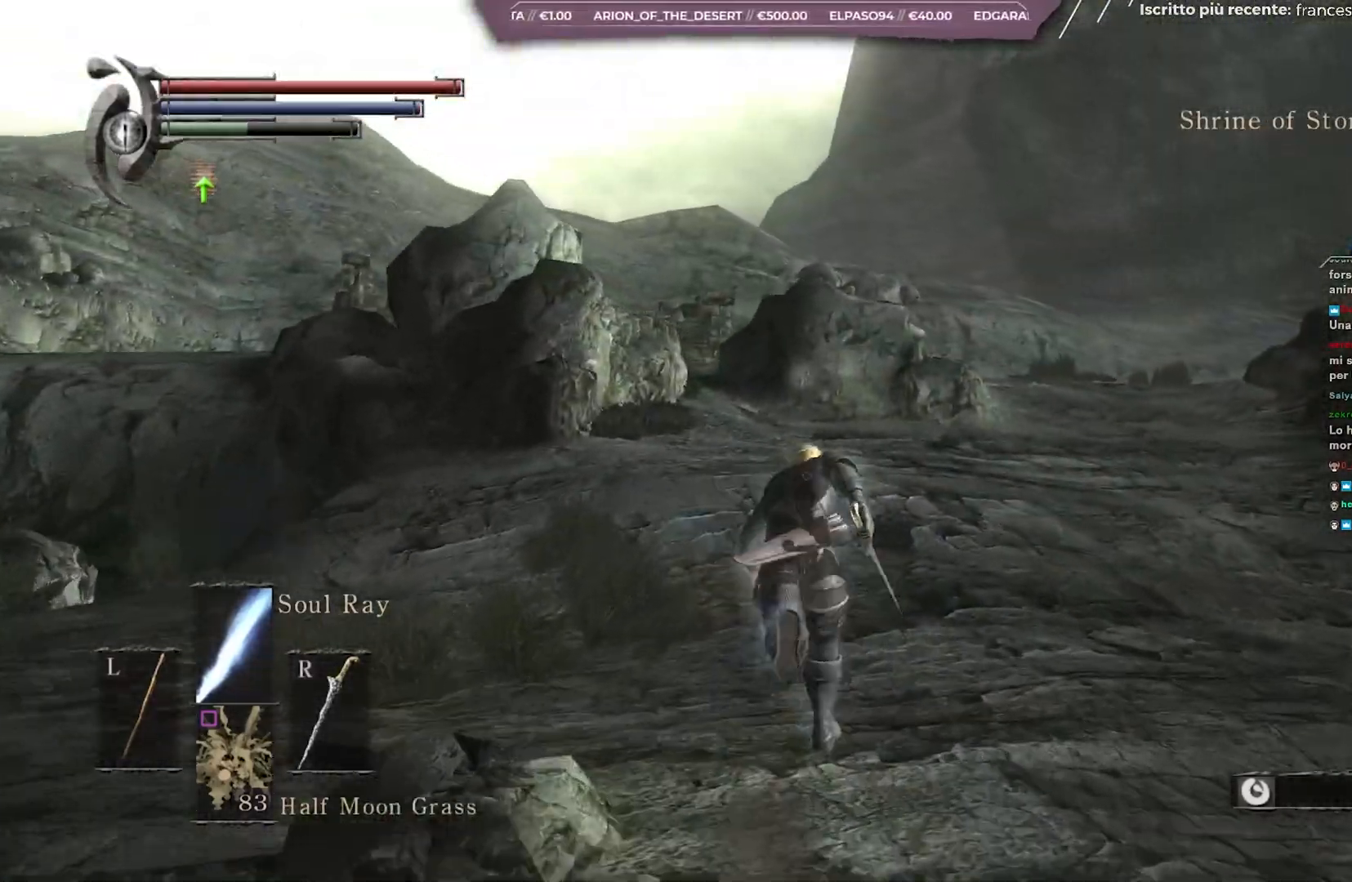
{"buttons": ["B"], "left_stick": "up", "right_stick": "left", "events": [[400, "right_stick", "left"]]}
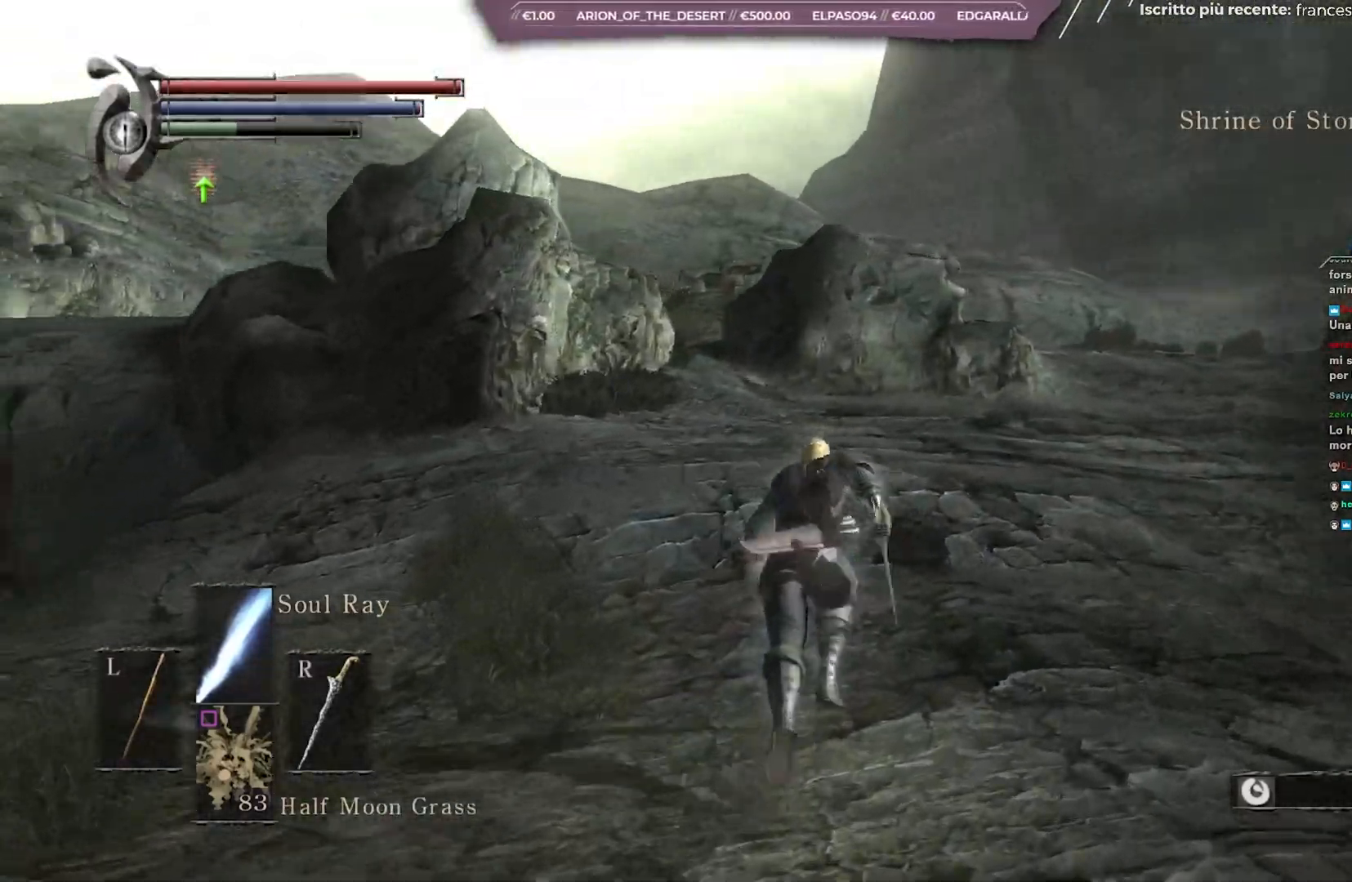
{"buttons": ["B"], "left_stick": "up", "right_stick": "left", "events": []}
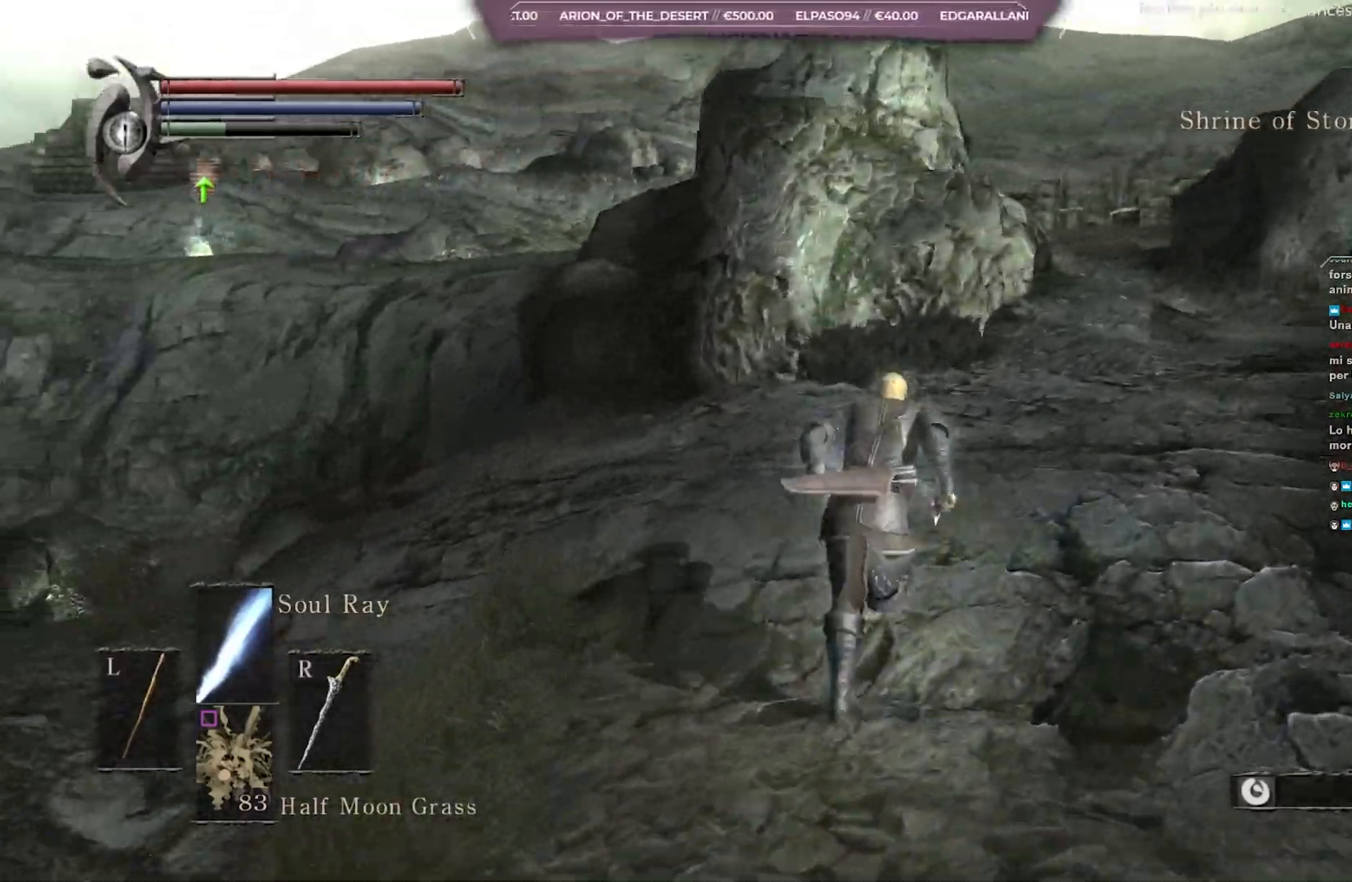
{"buttons": ["B"], "left_stick": "up-right", "right_stick": "left", "events": [[117, "left_stick", "up-right"]]}
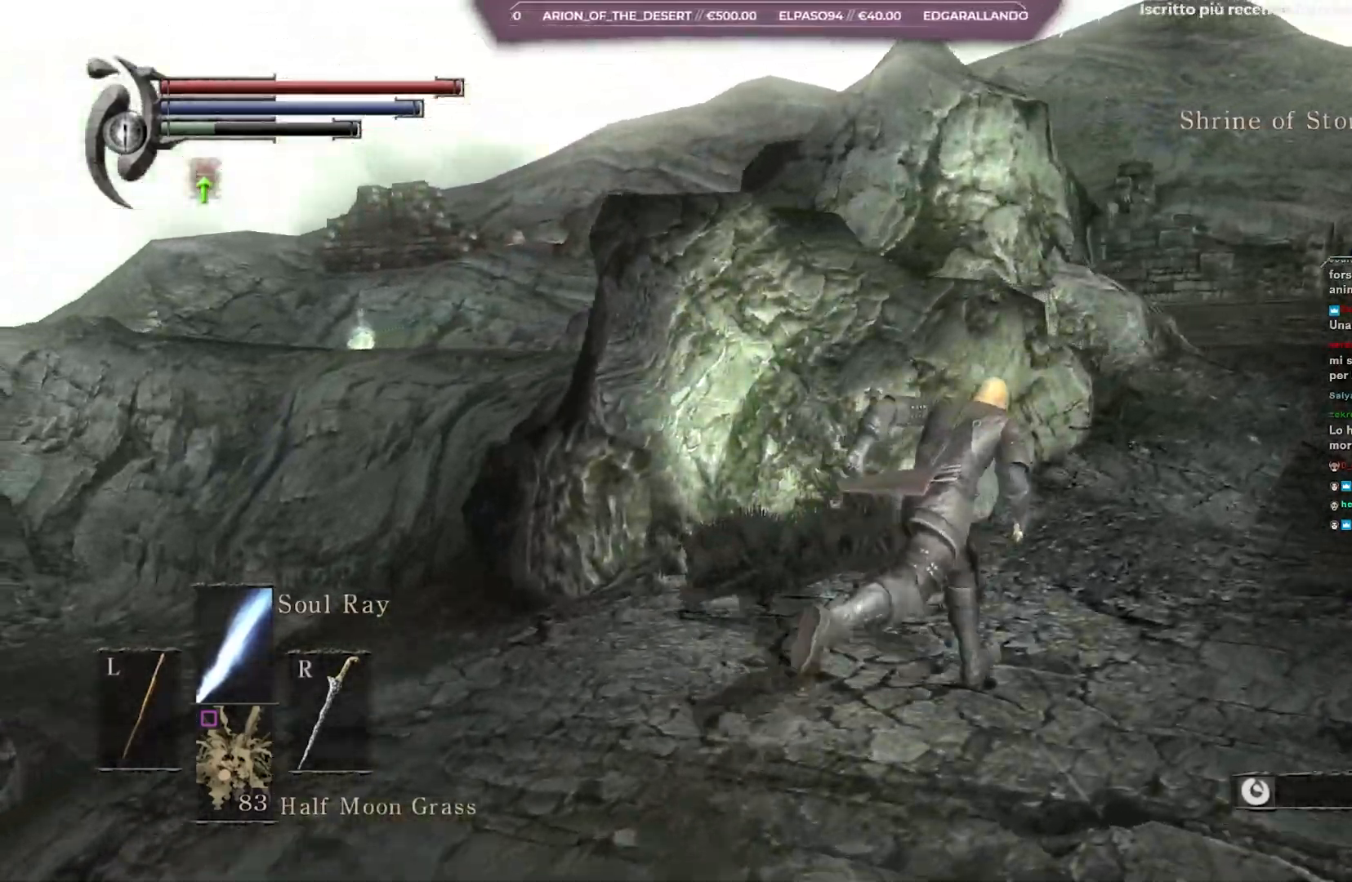
{"buttons": ["B"], "left_stick": "up-right", "right_stick": "left", "events": []}
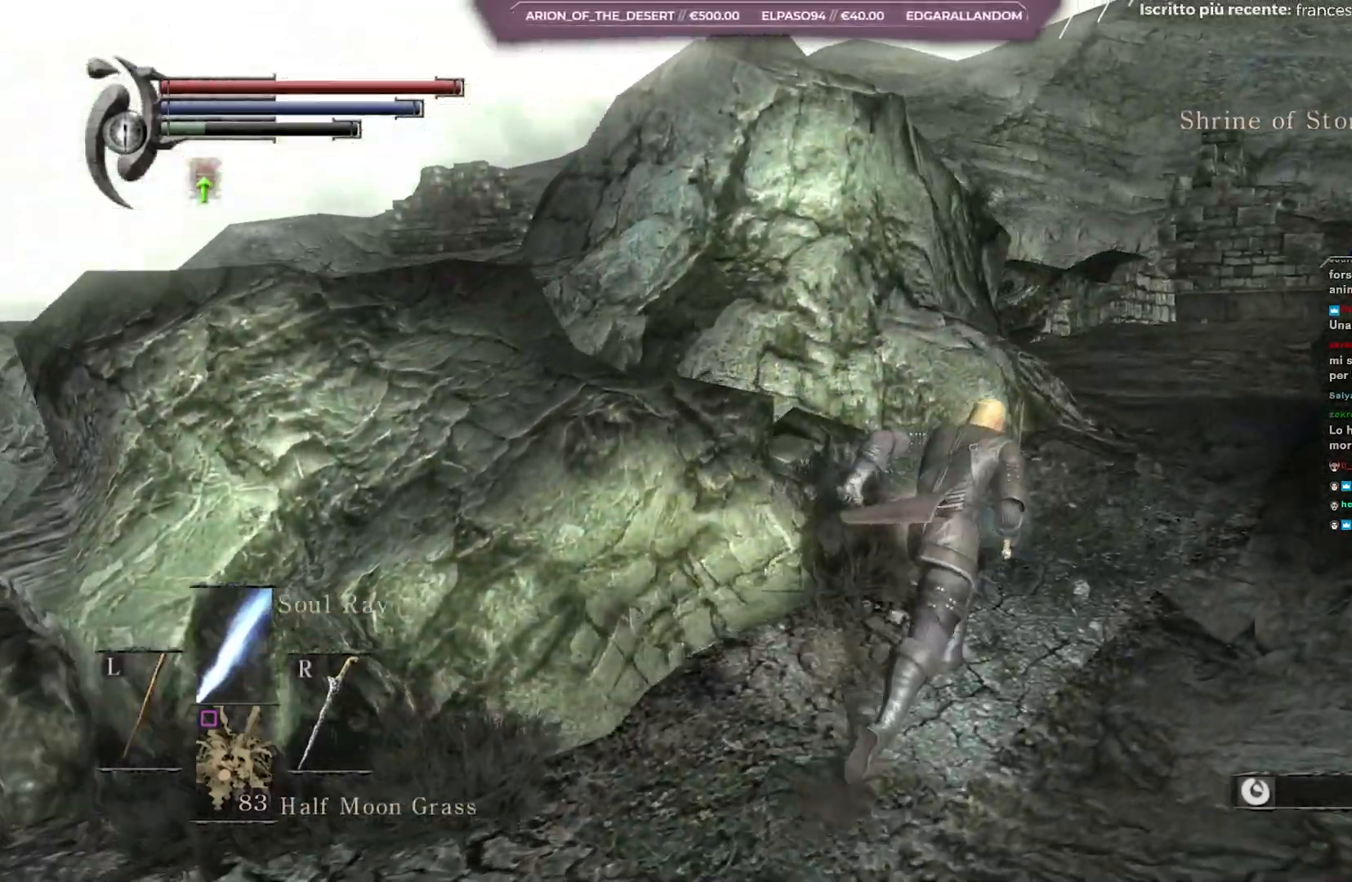
{"buttons": ["B"], "left_stick": "up", "right_stick": "down-left", "events": [[433, "left_stick", "up"], [433, "right_stick", "down-left"]]}
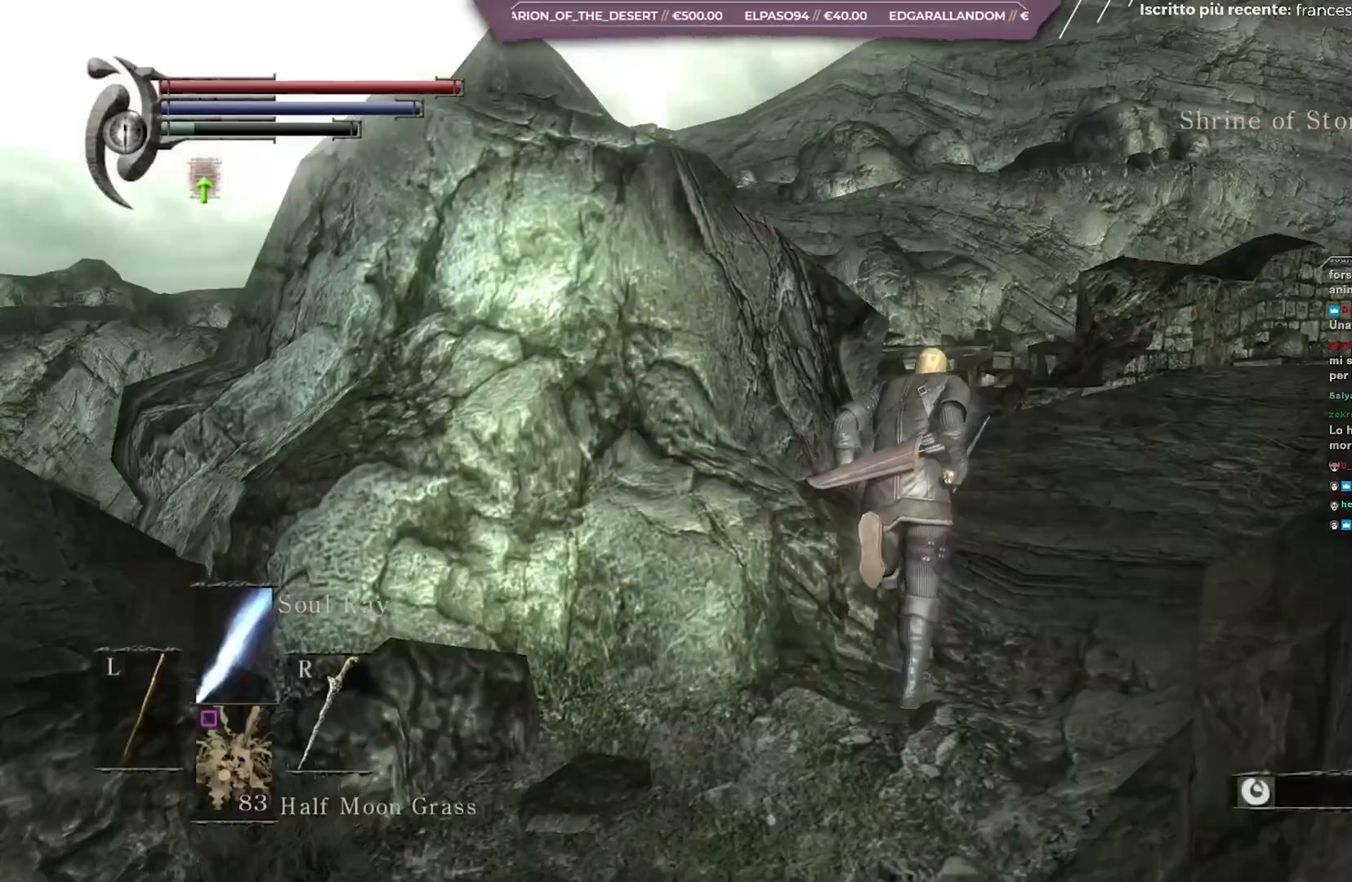
{"buttons": ["B"], "left_stick": "up", "right_stick": "down-left", "events": []}
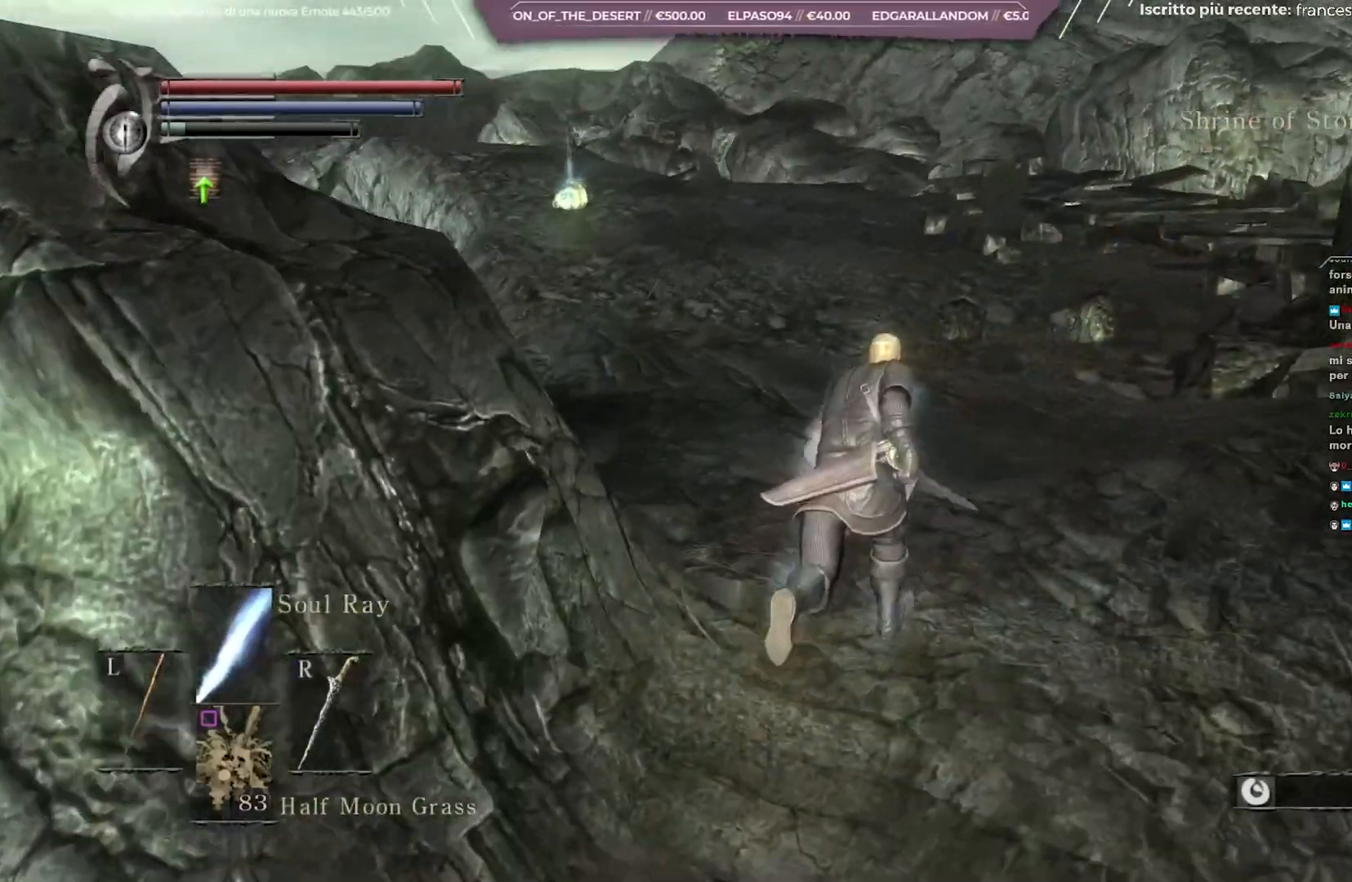
{"buttons": ["B"], "left_stick": "up", "right_stick": "down-left", "events": []}
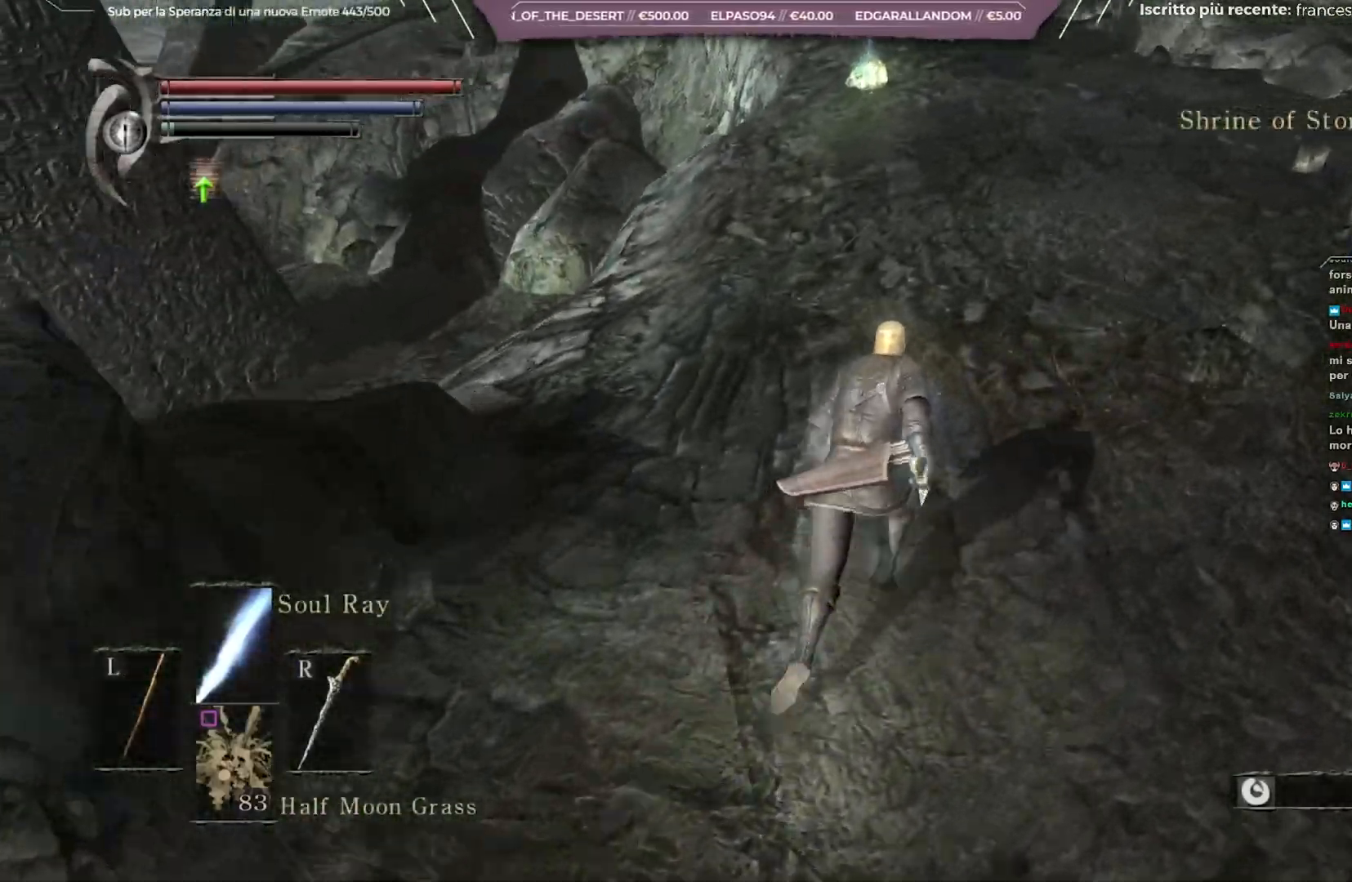
{"buttons": ["B"], "left_stick": "up", "right_stick": "center", "events": [[17, "right_stick", "center"]]}
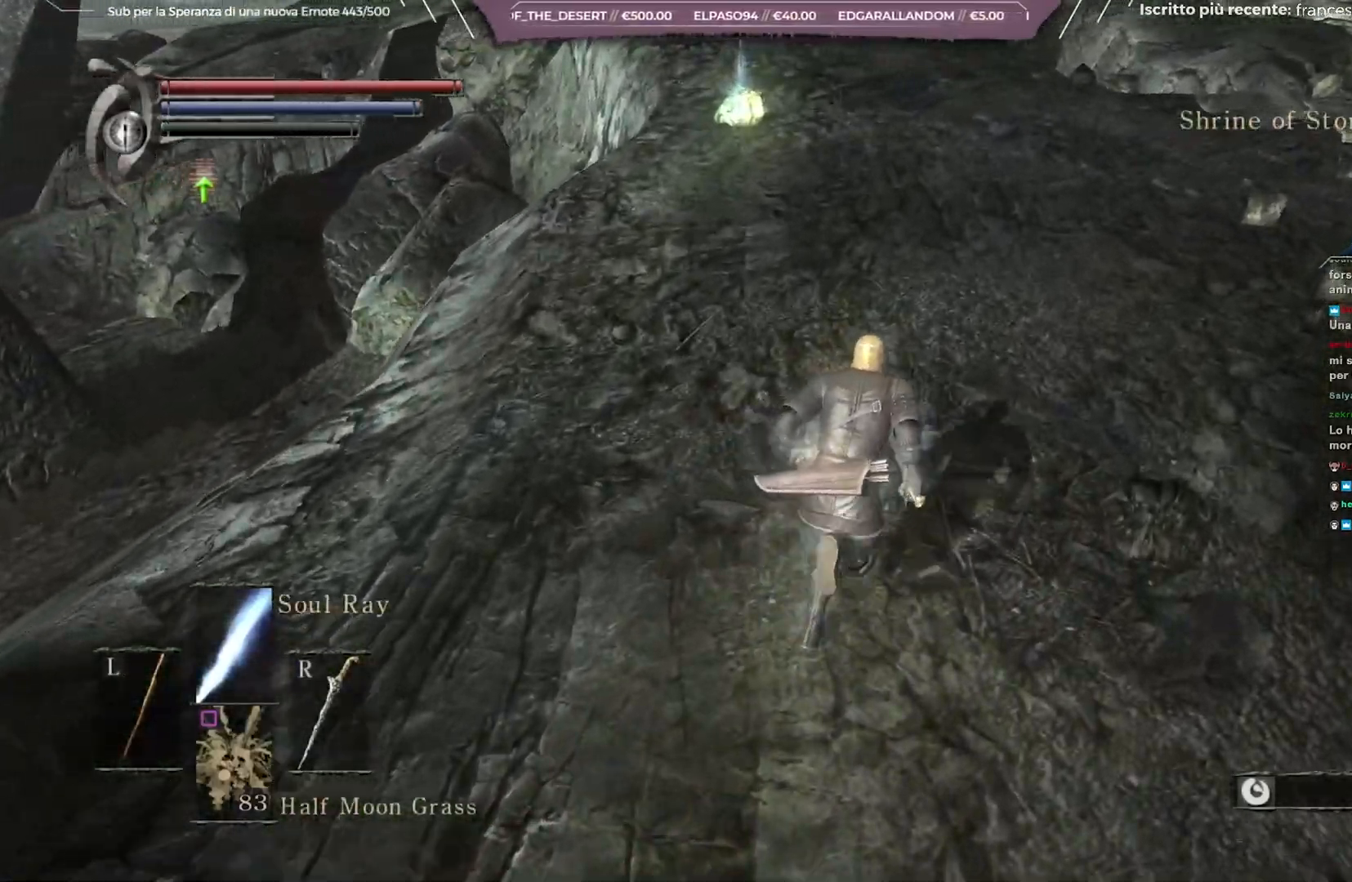
{"buttons": ["B"], "left_stick": "up", "right_stick": "center", "events": []}
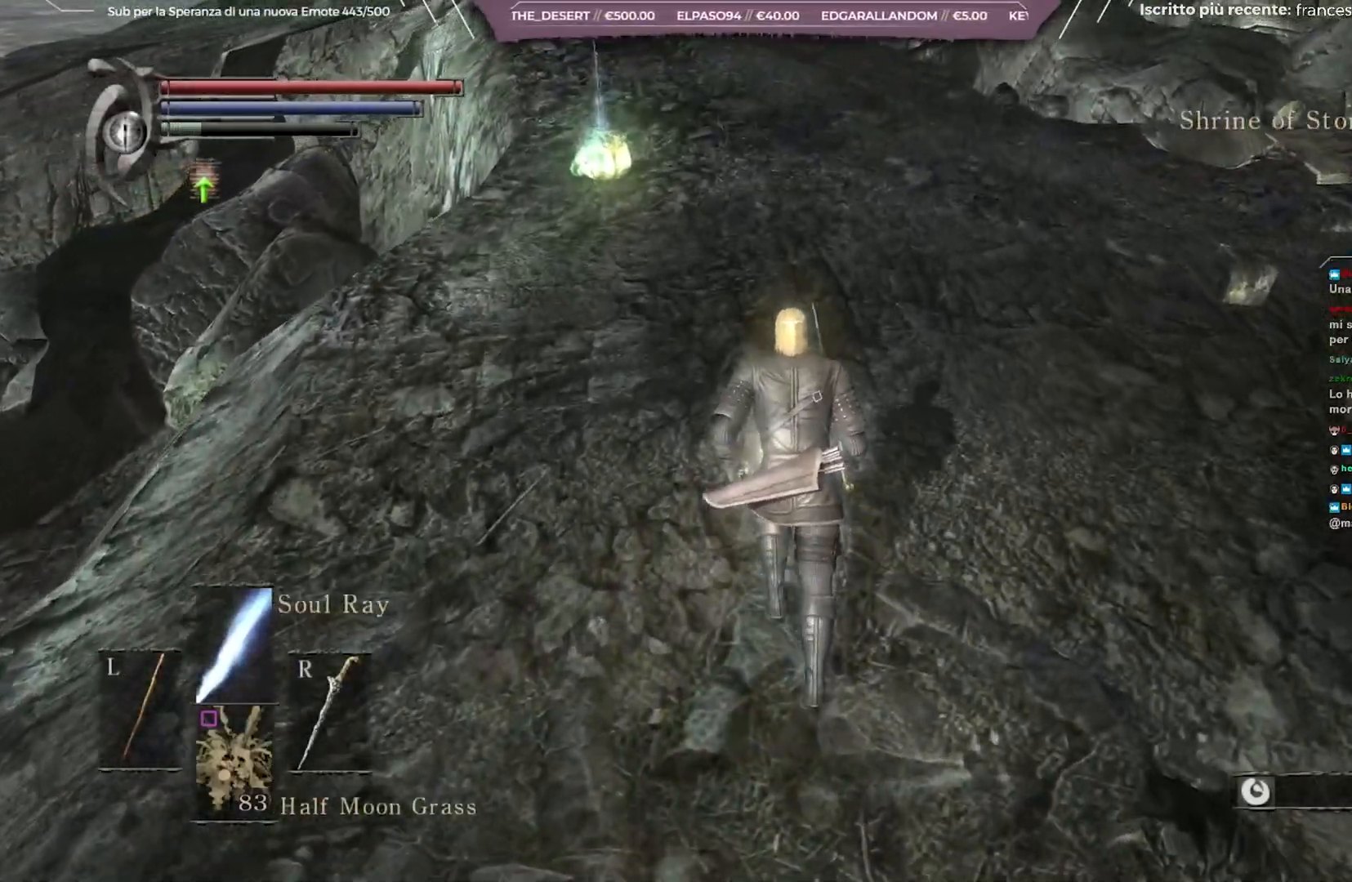
{"buttons": [], "left_stick": "up", "right_stick": "left", "events": [[167, "B", "up"], [450, "right_stick", "left"]]}
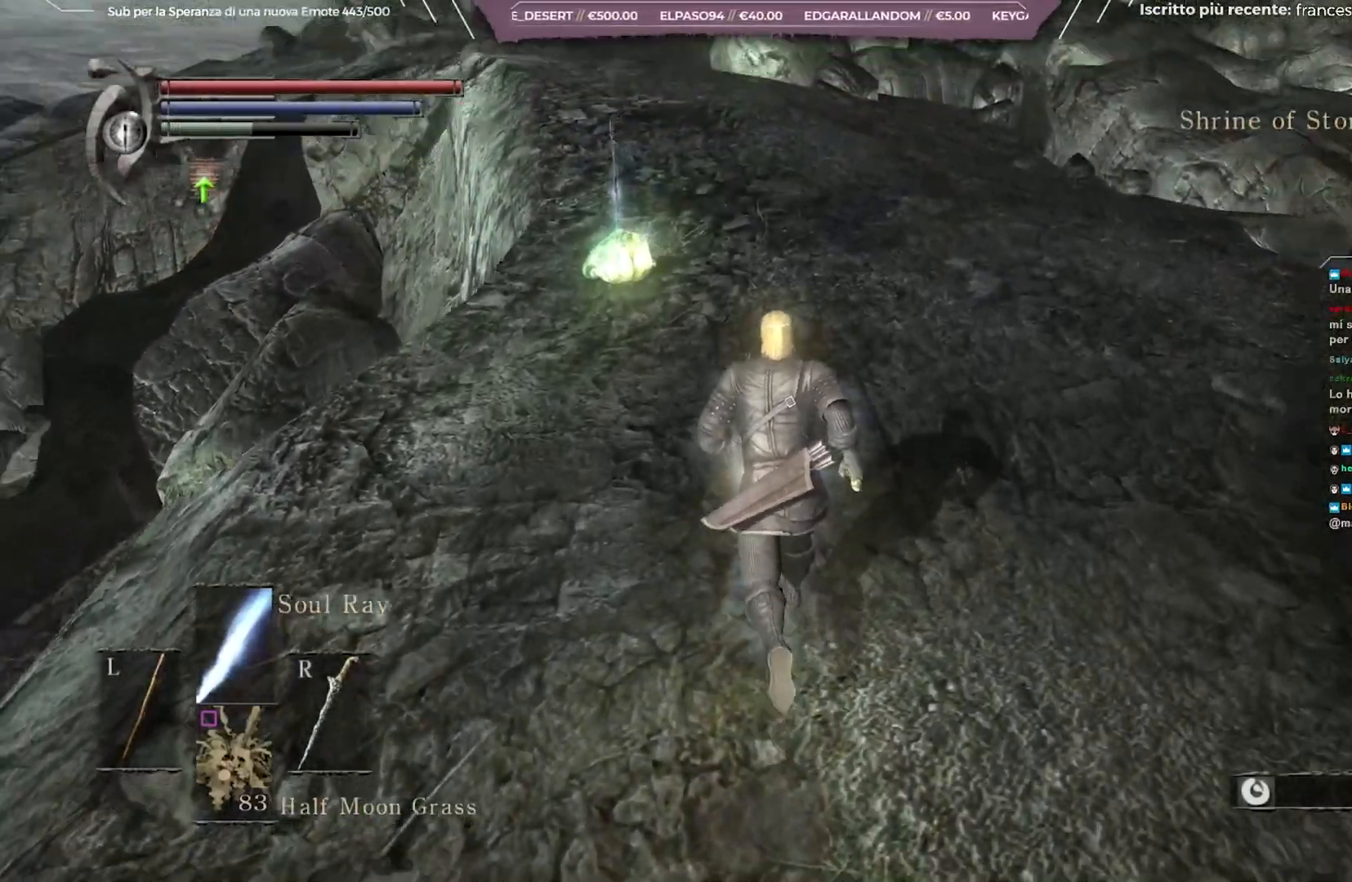
{"buttons": [], "left_stick": "up", "right_stick": "left", "events": [[100, "right_stick", "center"], [417, "right_stick", "left"]]}
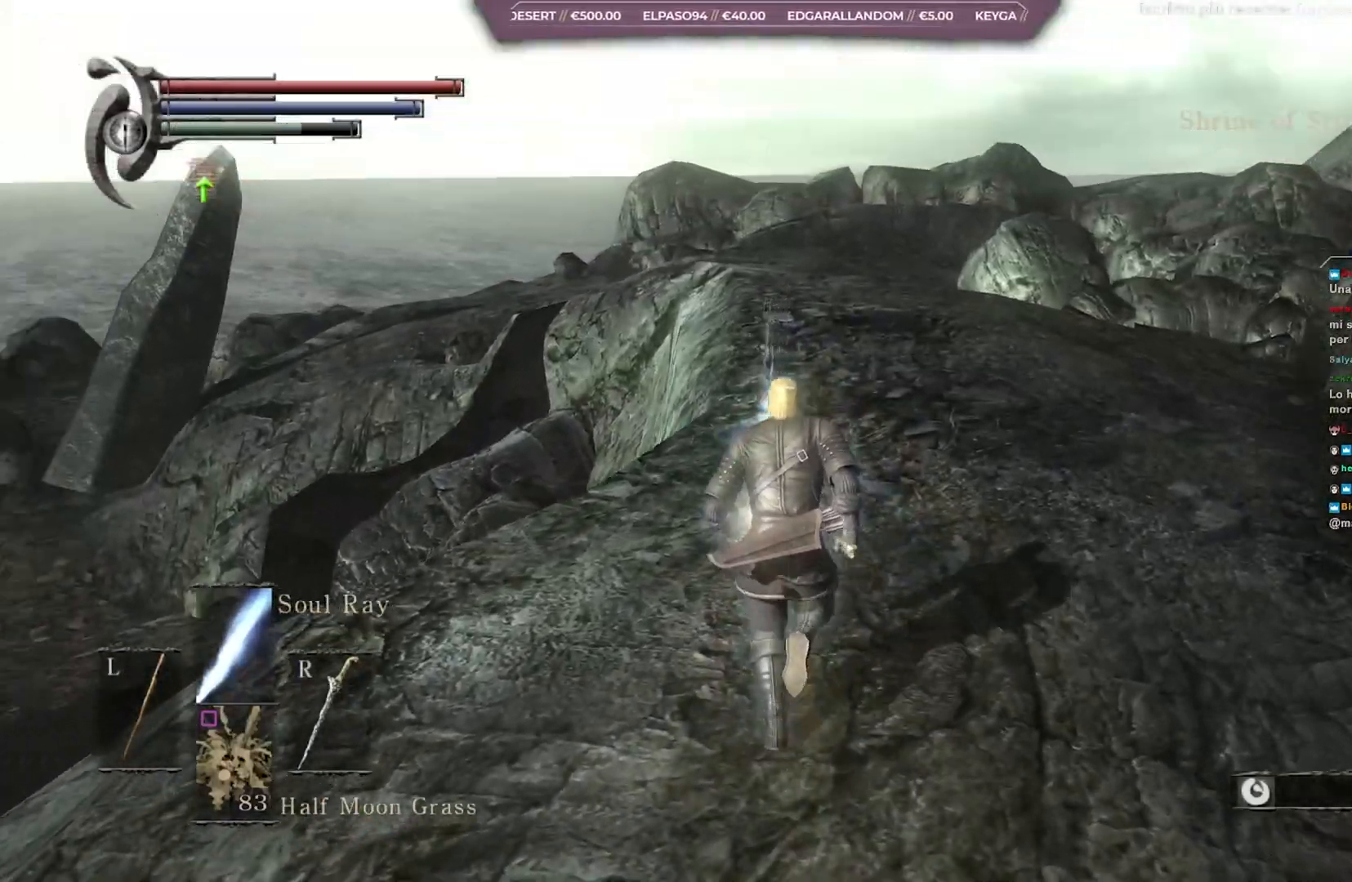
{"buttons": ["A"], "left_stick": "up", "right_stick": "center", "events": [[17, "right_stick", "center"], [500, "A", "down"]]}
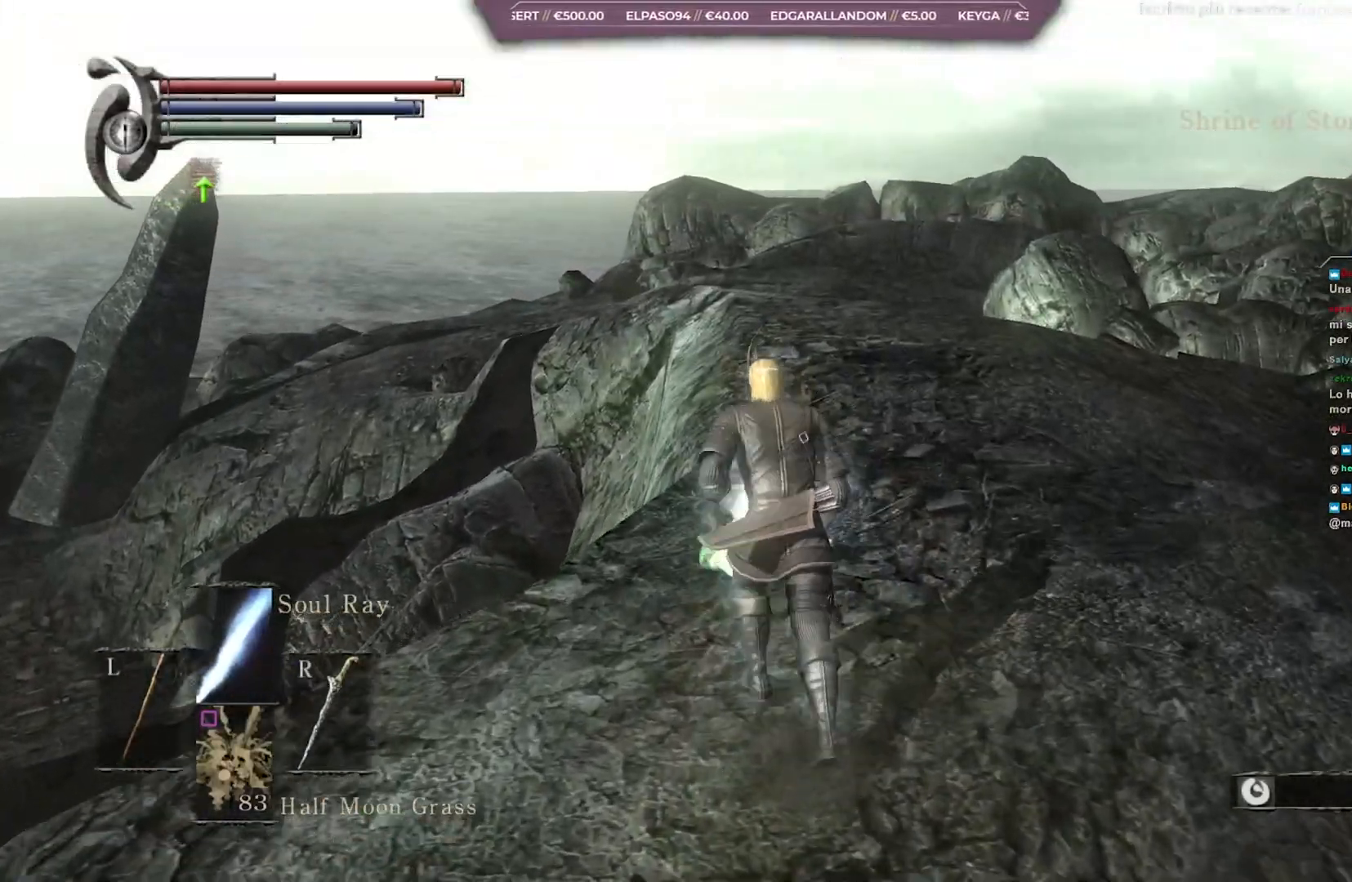
{"buttons": [], "left_stick": "center", "right_stick": "center", "events": [[83, "left_stick", "center"], [117, "A", "up"], [333, "A", "down"], [450, "A", "up"]]}
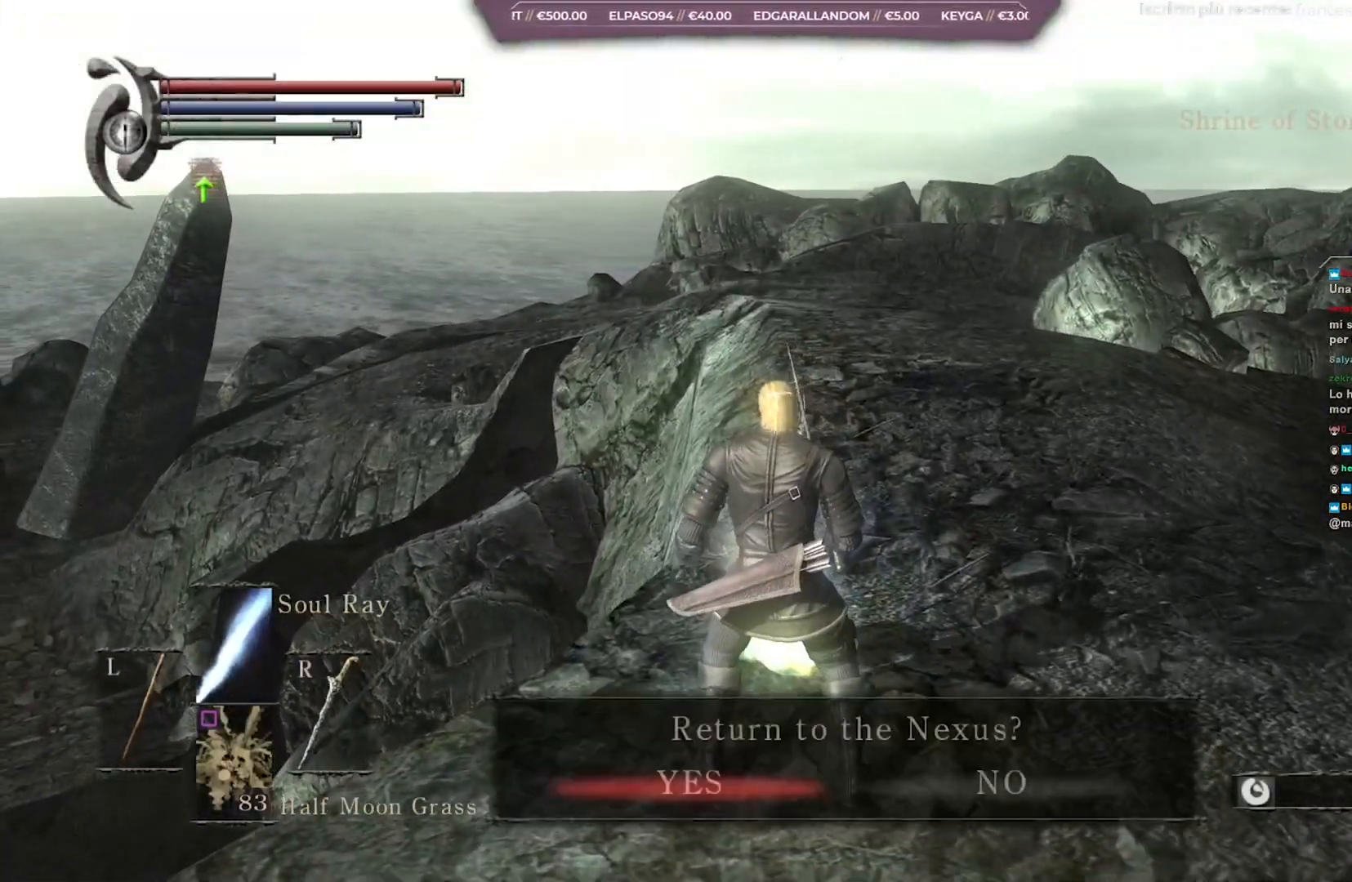
{"buttons": [], "left_stick": "center", "right_stick": "center", "events": []}
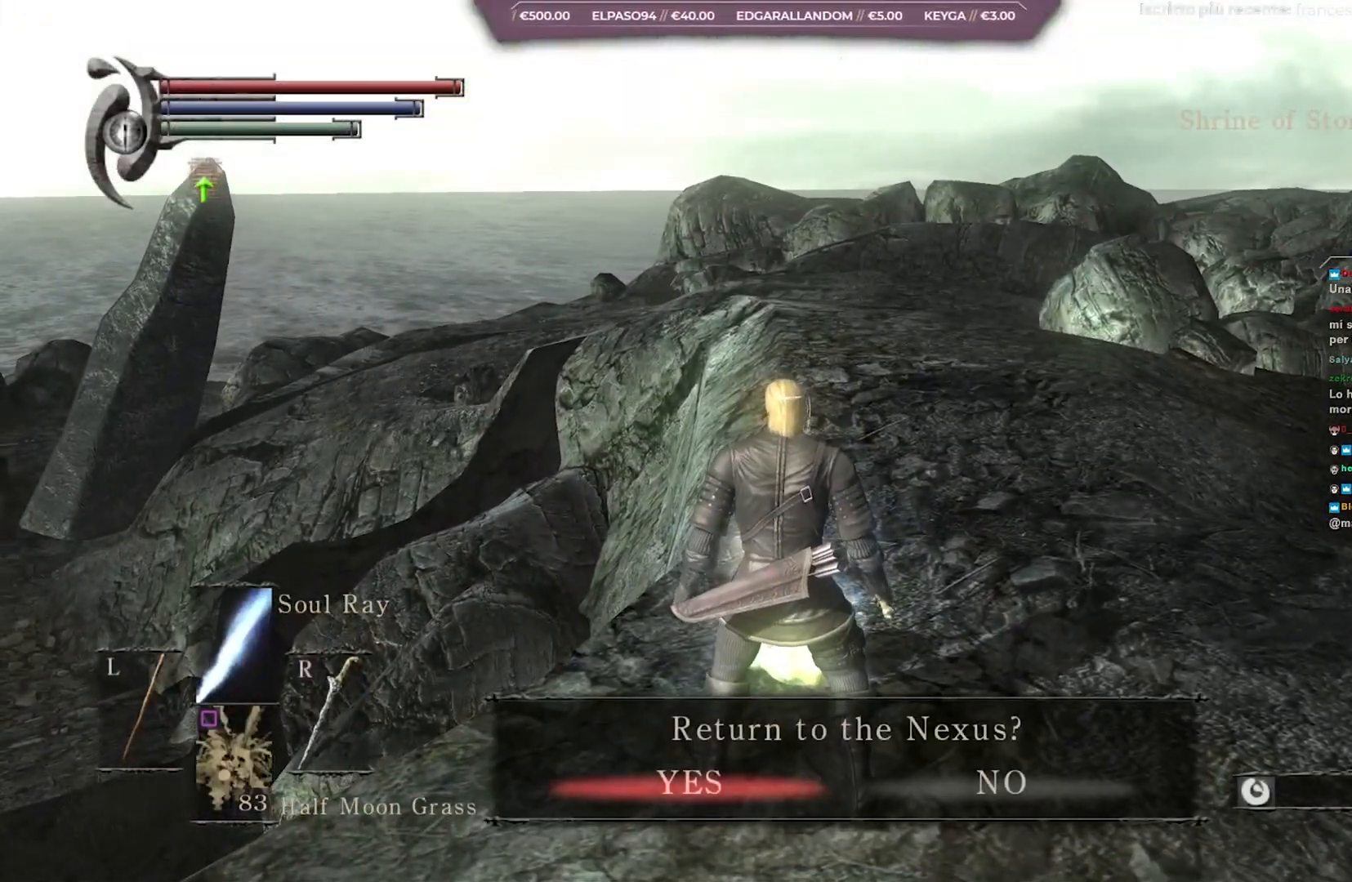
{"buttons": [], "left_stick": "center", "right_stick": "center", "events": [[217, "A", "down"], [350, "A", "up"]]}